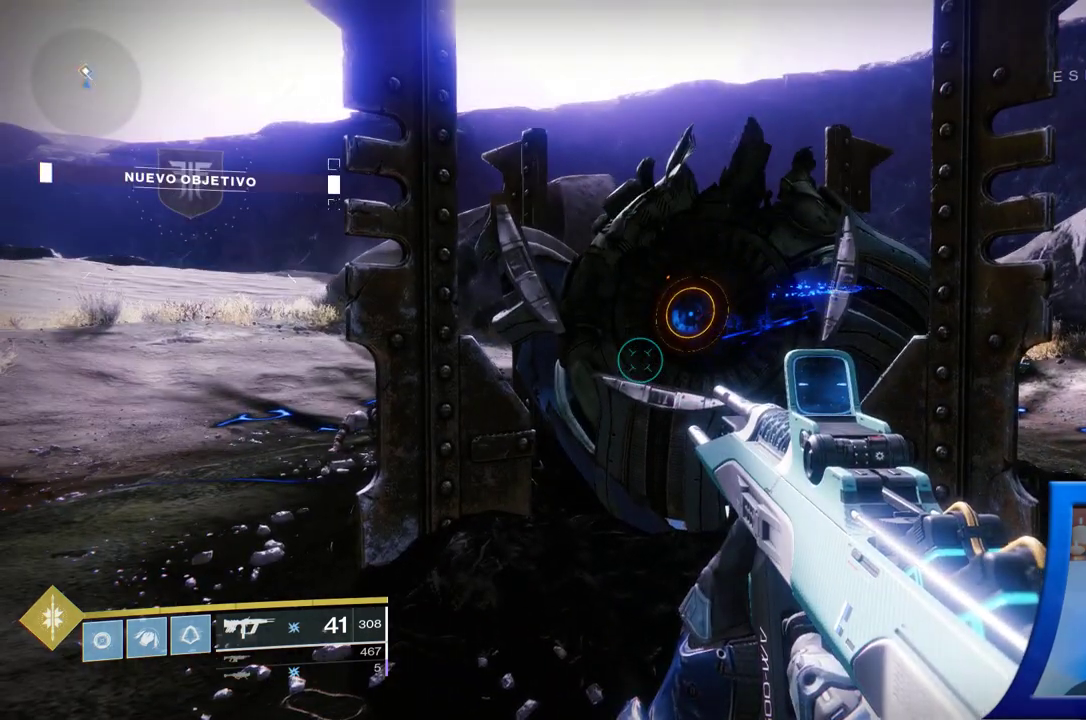
Gameplay with a controller (Xbox layout); each line is a JSON object with the inputs held at the frame after it. "events" lists button and stick changes between this image and that frame as [ms after this image, input, new state], when the widget could be followed in between. Not read: L2.
{"buttons": [], "left_stick": "center", "right_stick": "center"}
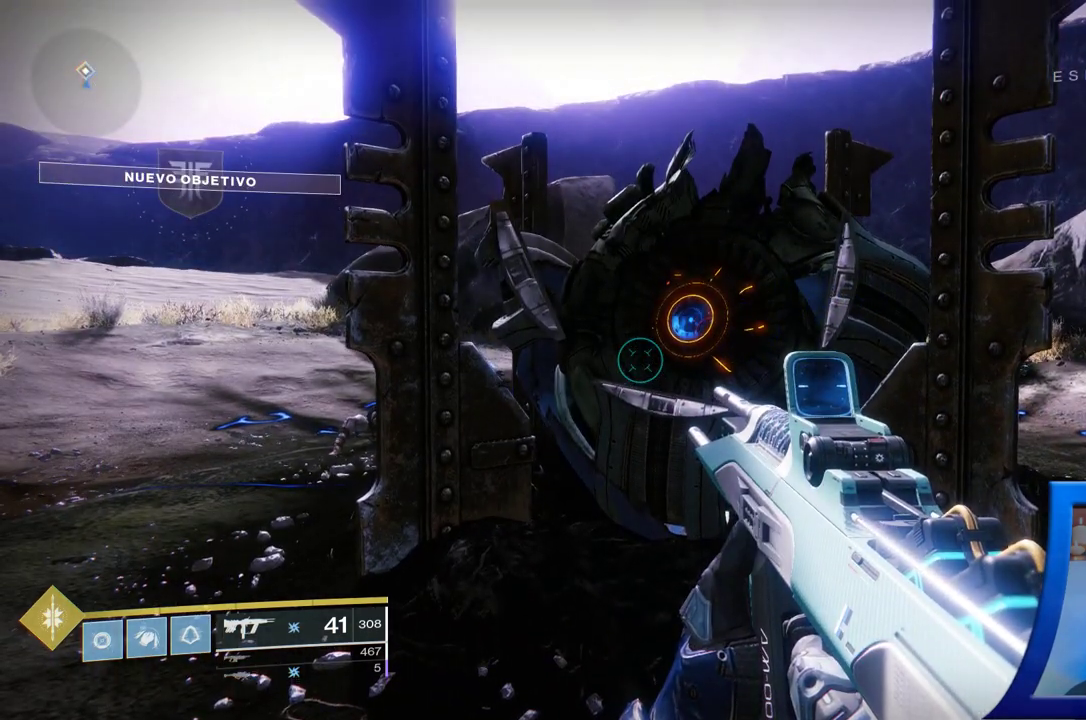
{"buttons": [], "left_stick": "center", "right_stick": "left", "events": [[467, "right_stick", "left"]]}
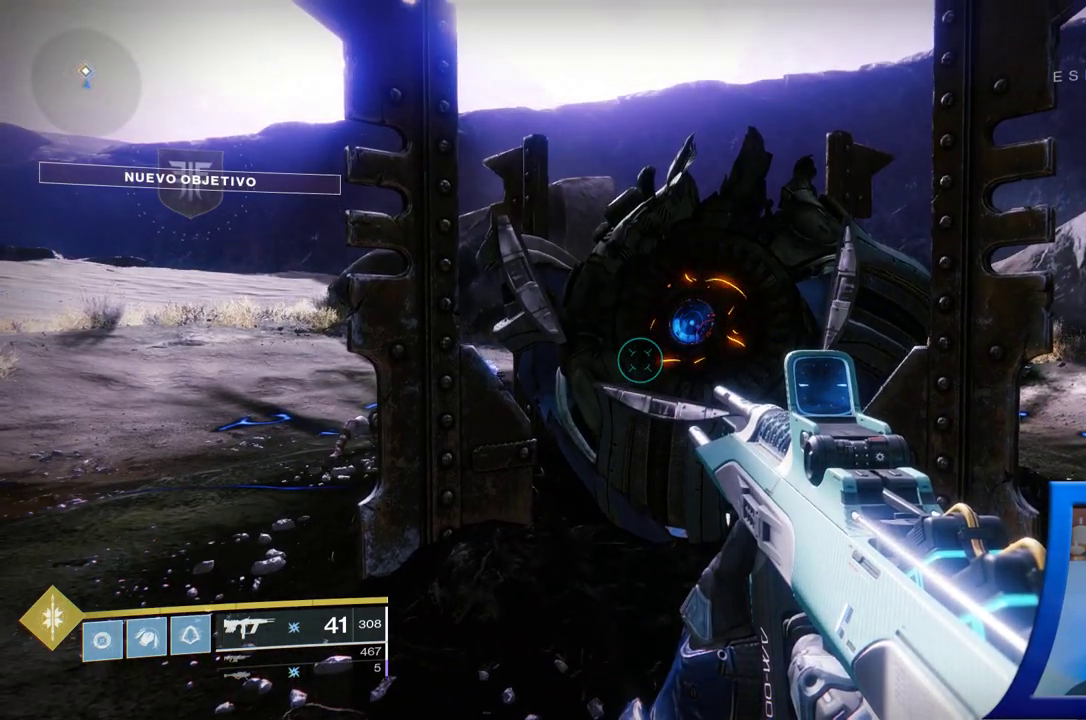
{"buttons": [], "left_stick": "center", "right_stick": "up-left", "events": [[200, "right_stick", "up-left"]]}
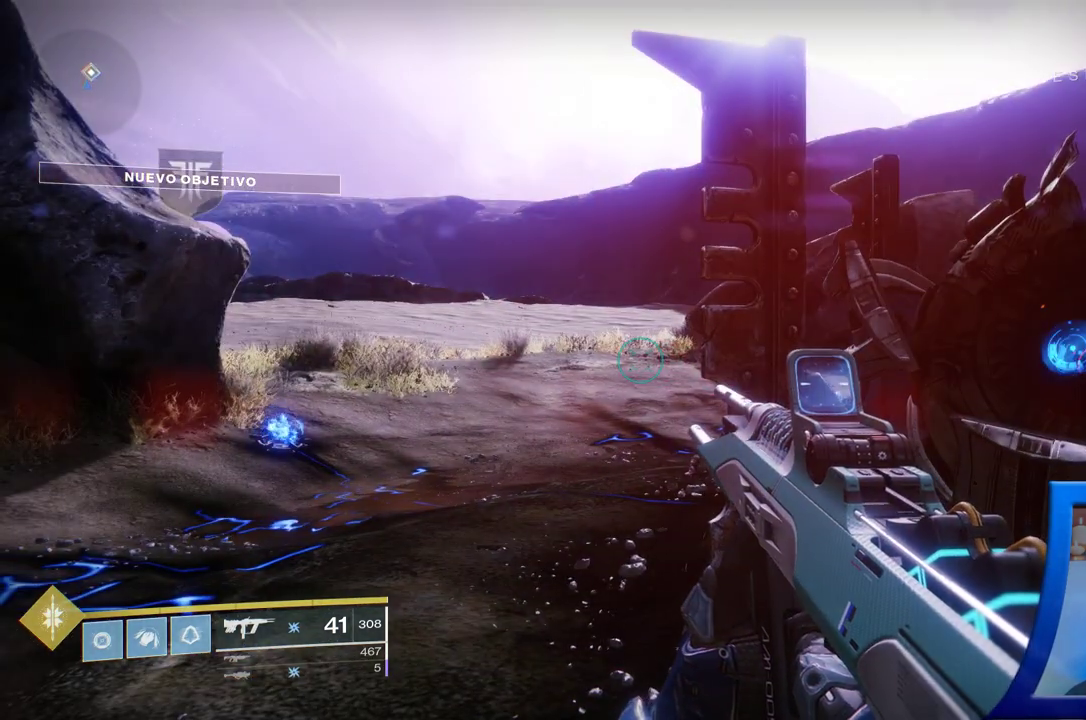
{"buttons": [], "left_stick": "center", "right_stick": "up-left", "events": []}
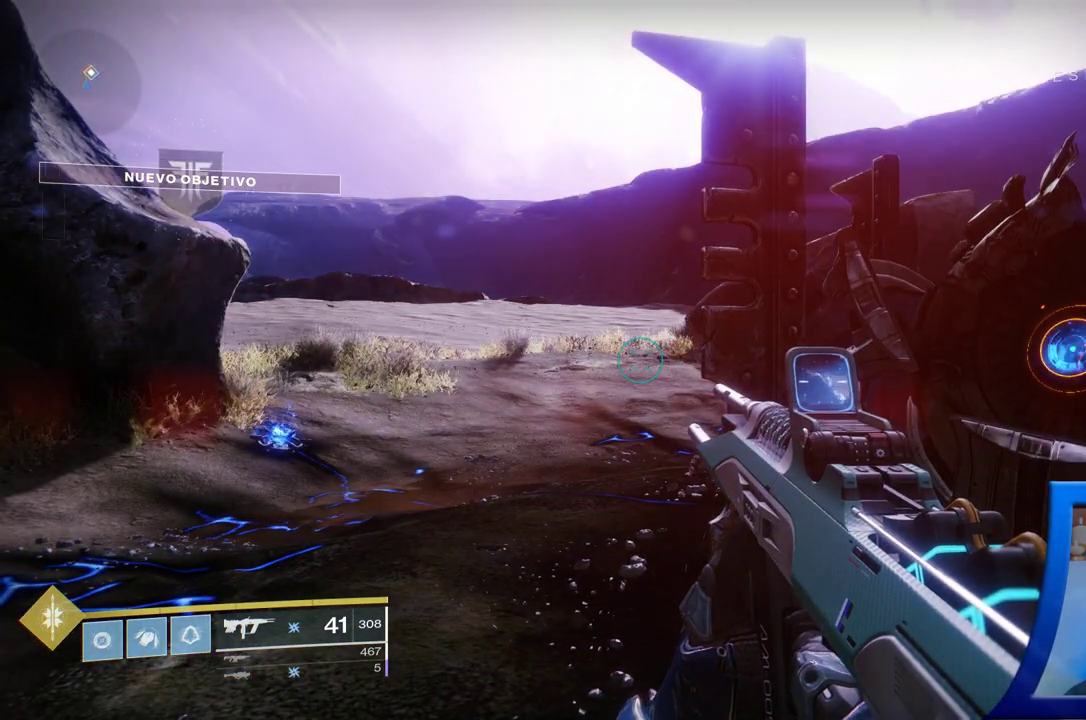
{"buttons": [], "left_stick": "center", "right_stick": "left", "events": [[300, "right_stick", "left"]]}
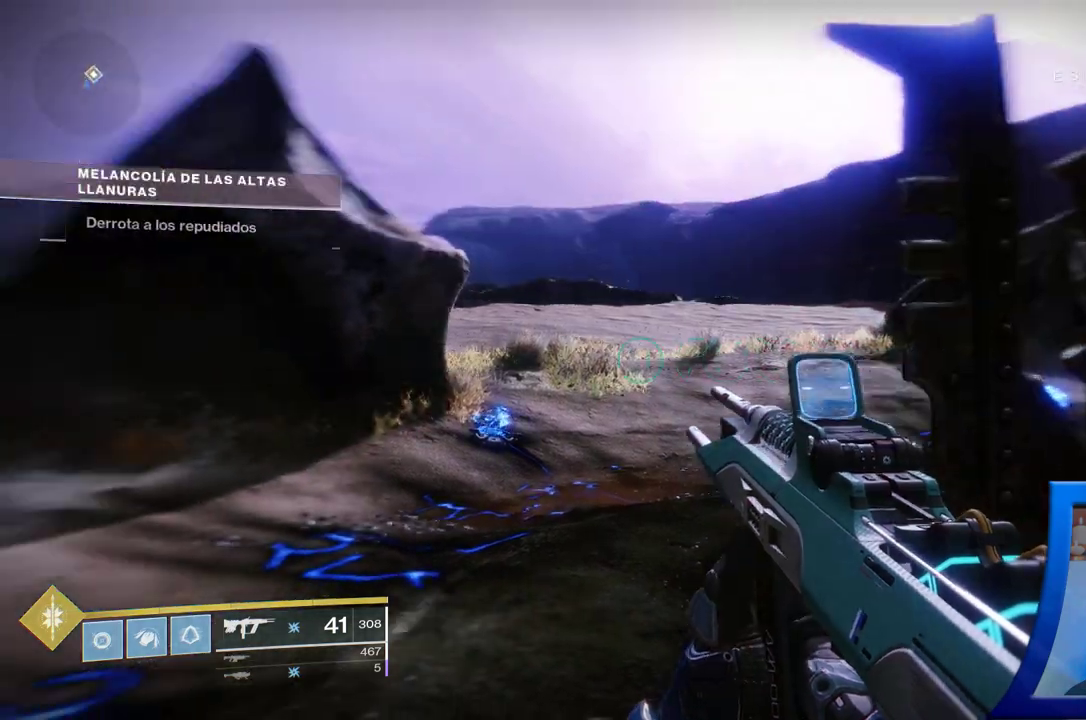
{"buttons": [], "left_stick": "center", "right_stick": "up-left", "events": [[300, "right_stick", "up-left"]]}
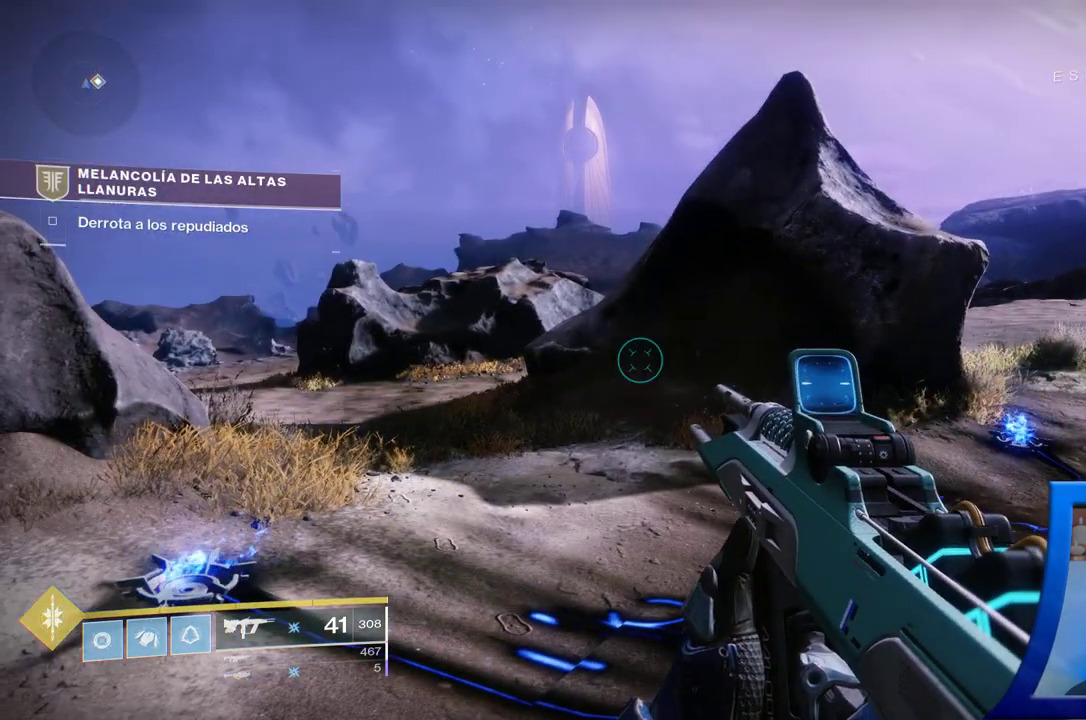
{"buttons": [], "left_stick": "down-left", "right_stick": "right", "events": [[250, "right_stick", "center"], [300, "right_stick", "right"], [500, "left_stick", "down-left"]]}
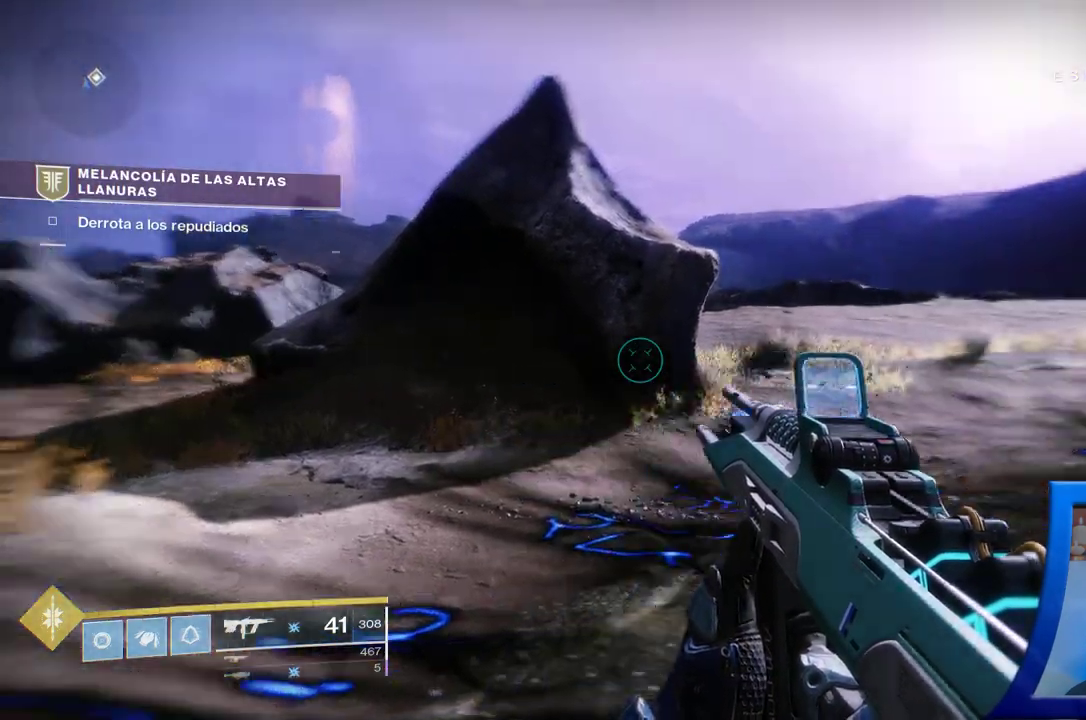
{"buttons": [], "left_stick": "center", "right_stick": "right", "events": [[433, "left_stick", "center"]]}
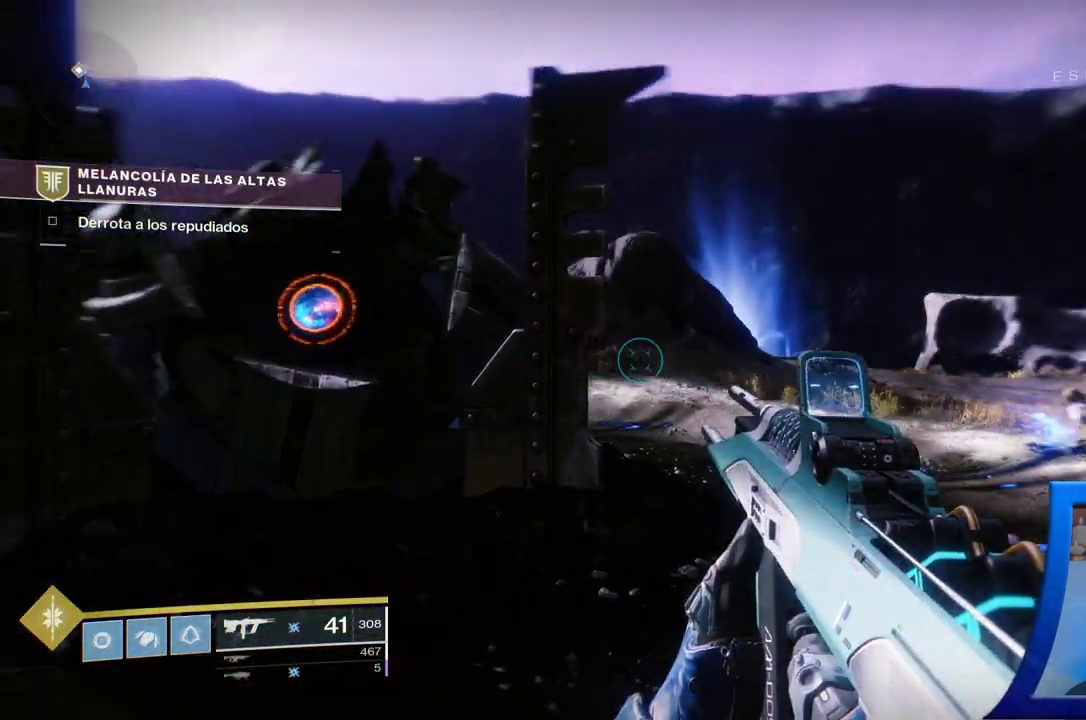
{"buttons": [], "left_stick": "center", "right_stick": "center", "events": [[300, "right_stick", "center"]]}
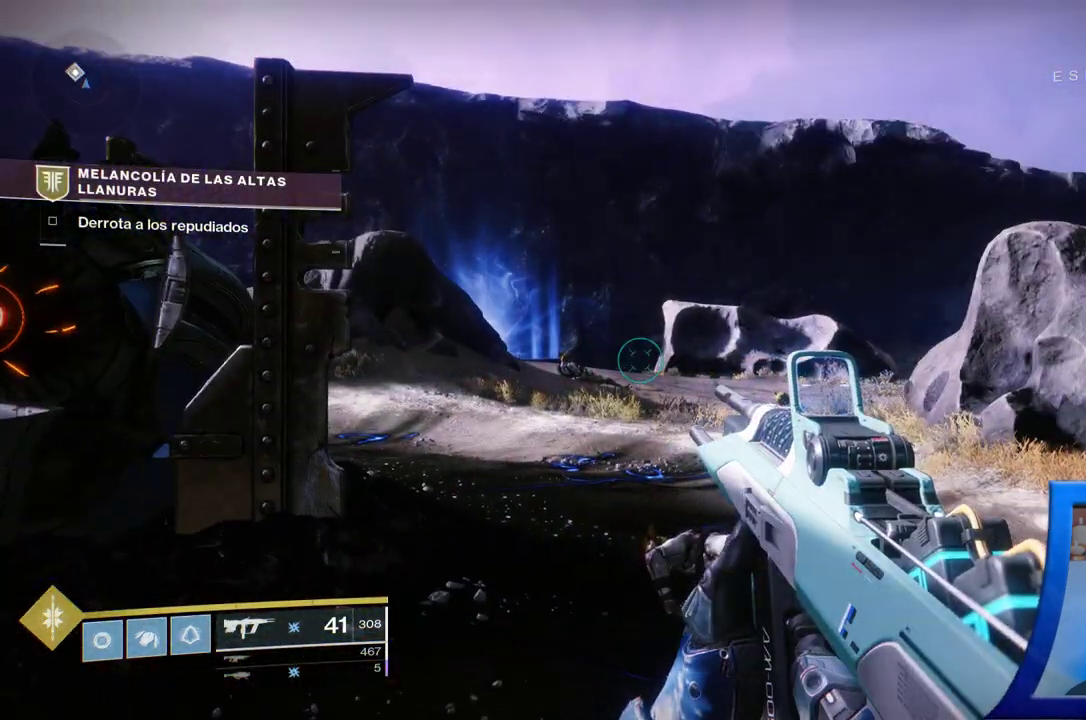
{"buttons": [], "left_stick": "center", "right_stick": "center", "events": []}
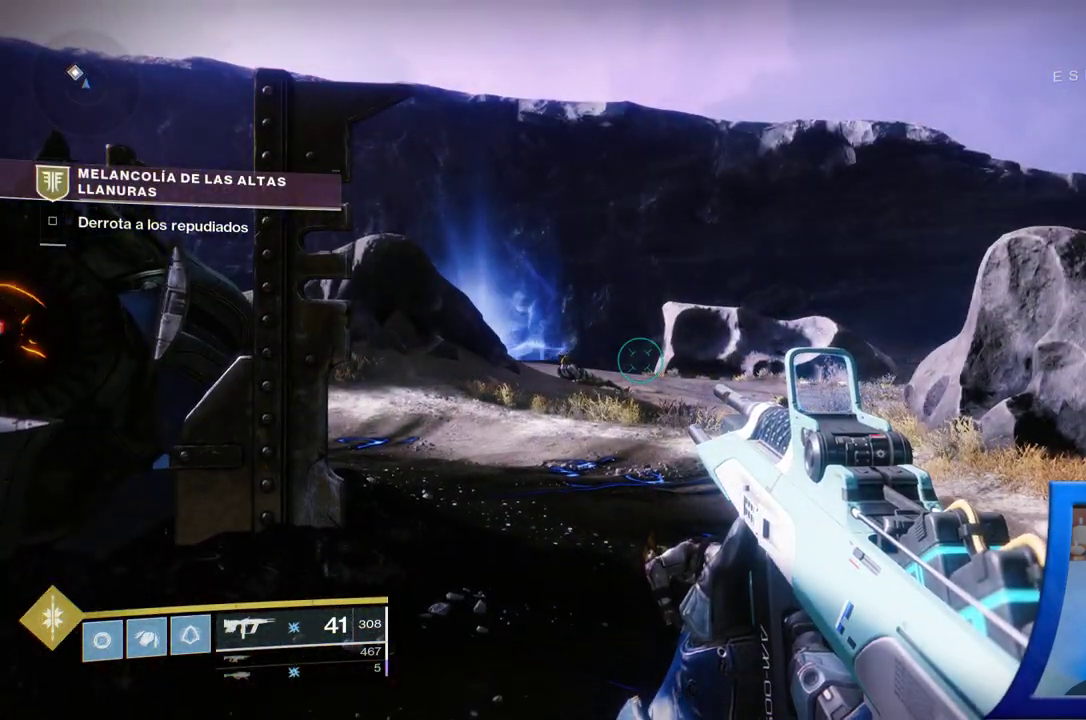
{"buttons": [], "left_stick": "up-right", "right_stick": "center", "events": [[400, "left_stick", "up-right"]]}
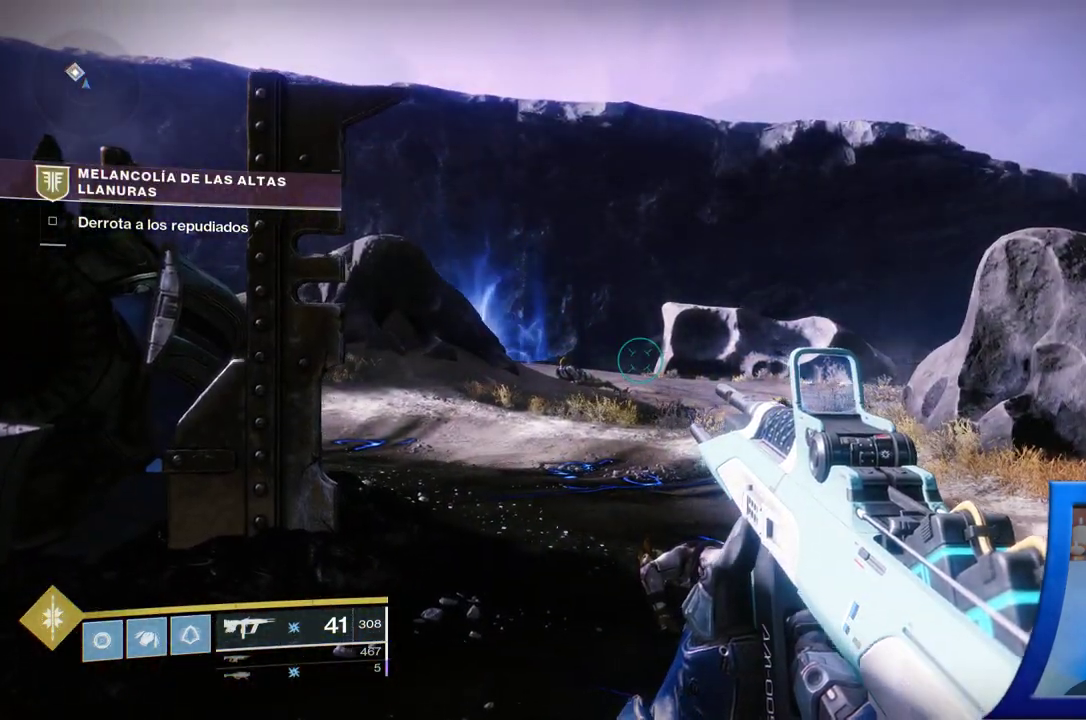
{"buttons": [], "left_stick": "up-right", "right_stick": "left", "events": [[67, "right_stick", "left"]]}
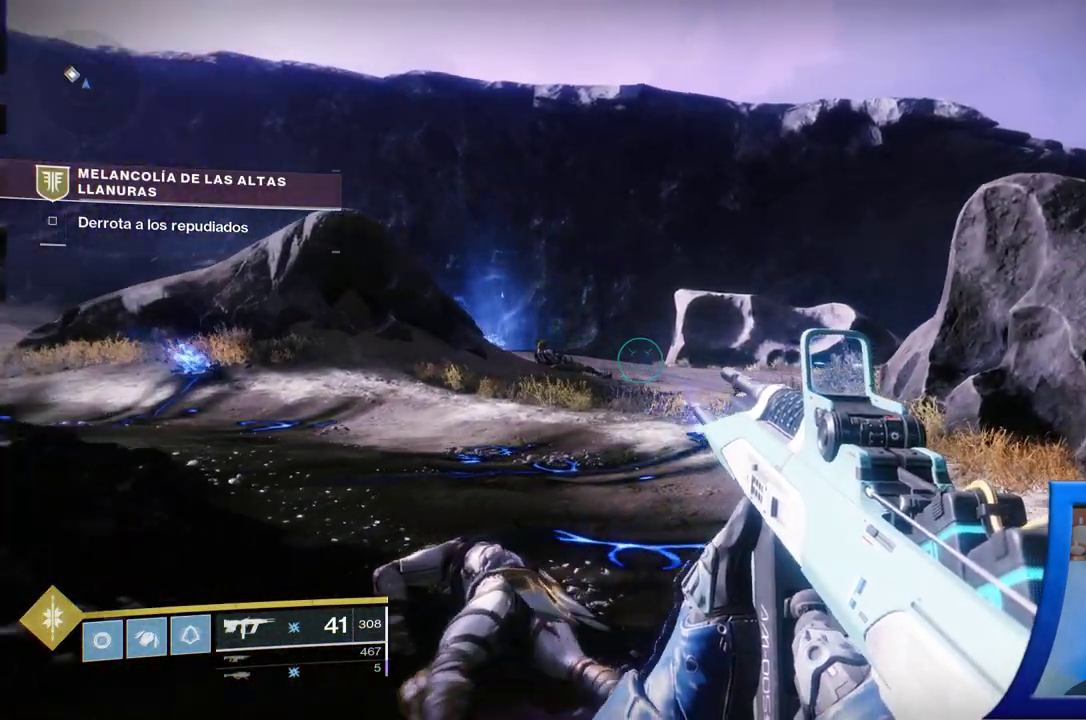
{"buttons": [], "left_stick": "up-right", "right_stick": "left", "events": []}
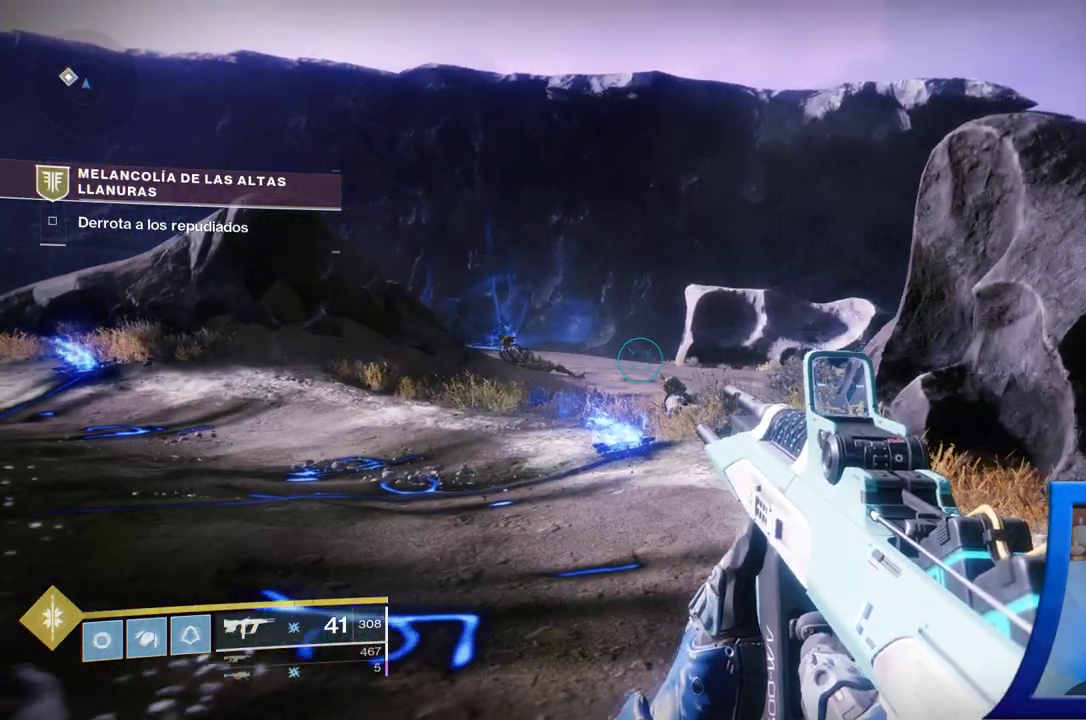
{"buttons": [], "left_stick": "up", "right_stick": "left", "events": [[317, "left_stick", "up"]]}
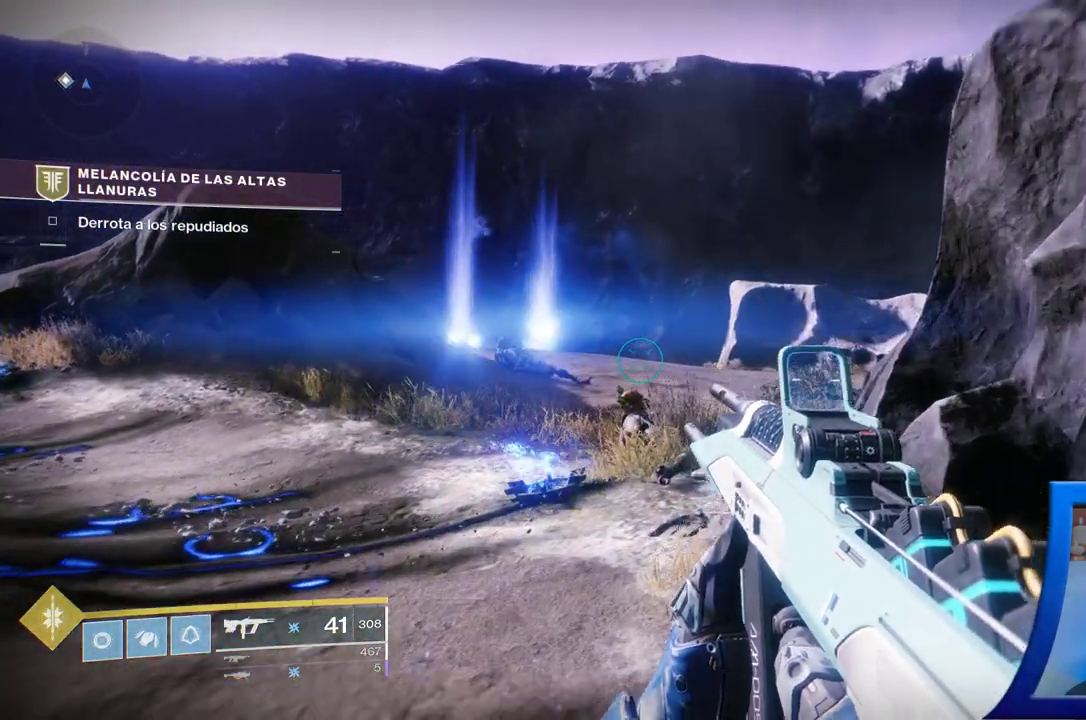
{"buttons": [], "left_stick": "up", "right_stick": "left", "events": []}
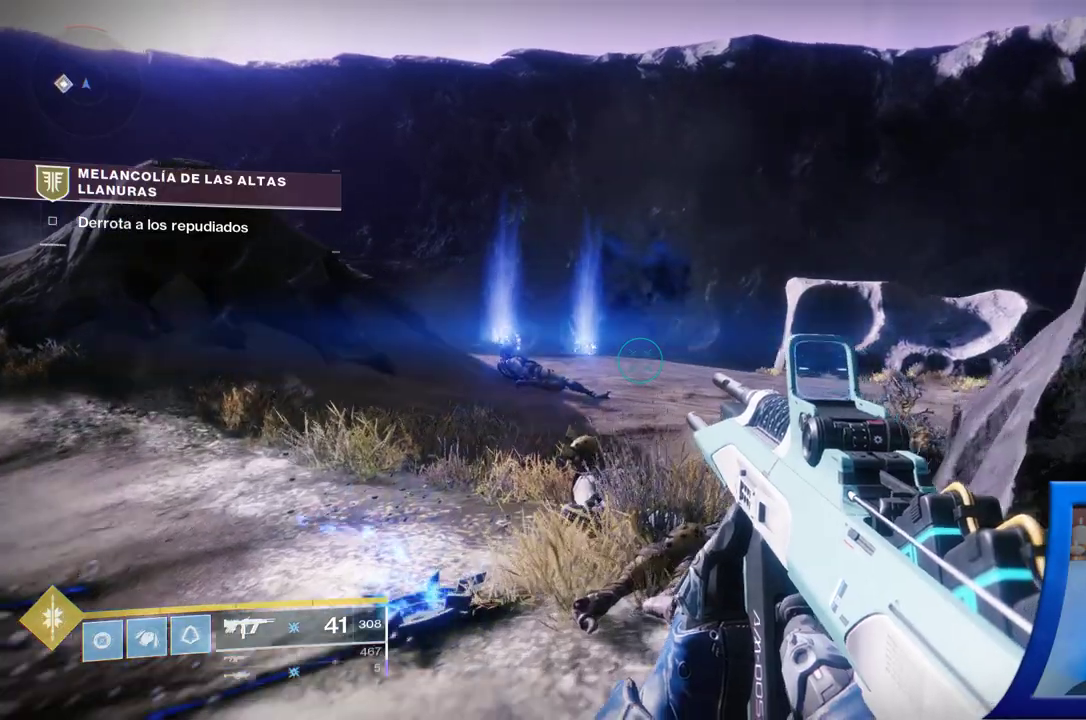
{"buttons": [], "left_stick": "up", "right_stick": "left", "events": []}
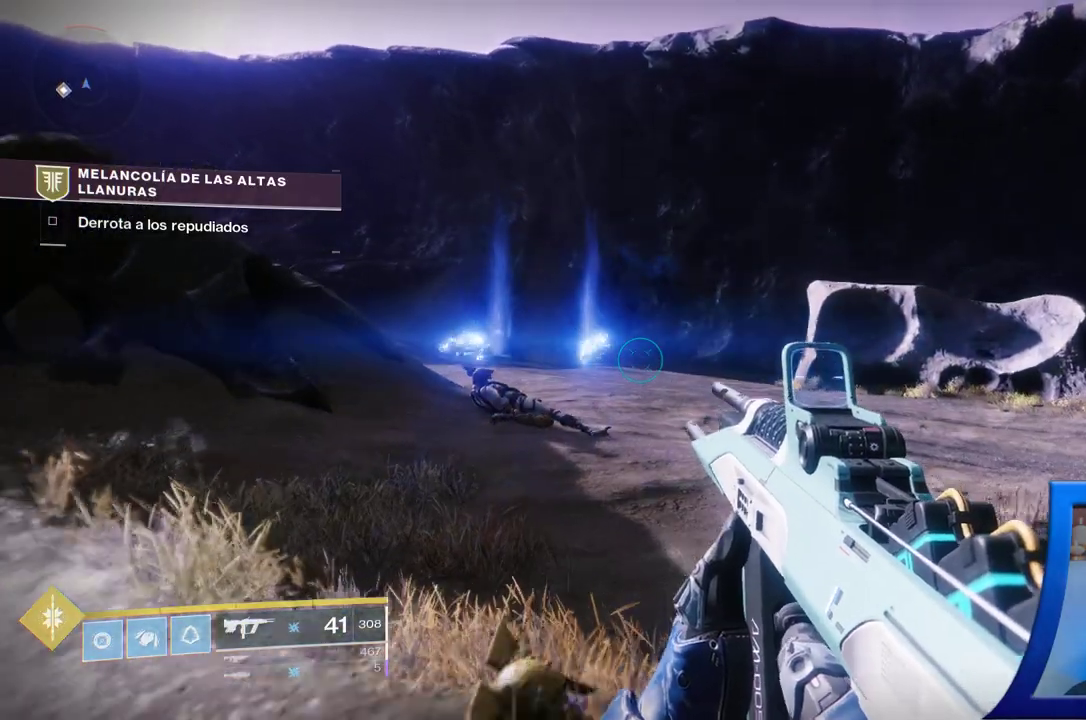
{"buttons": [], "left_stick": "up-right", "right_stick": "left", "events": [[367, "left_stick", "up-right"]]}
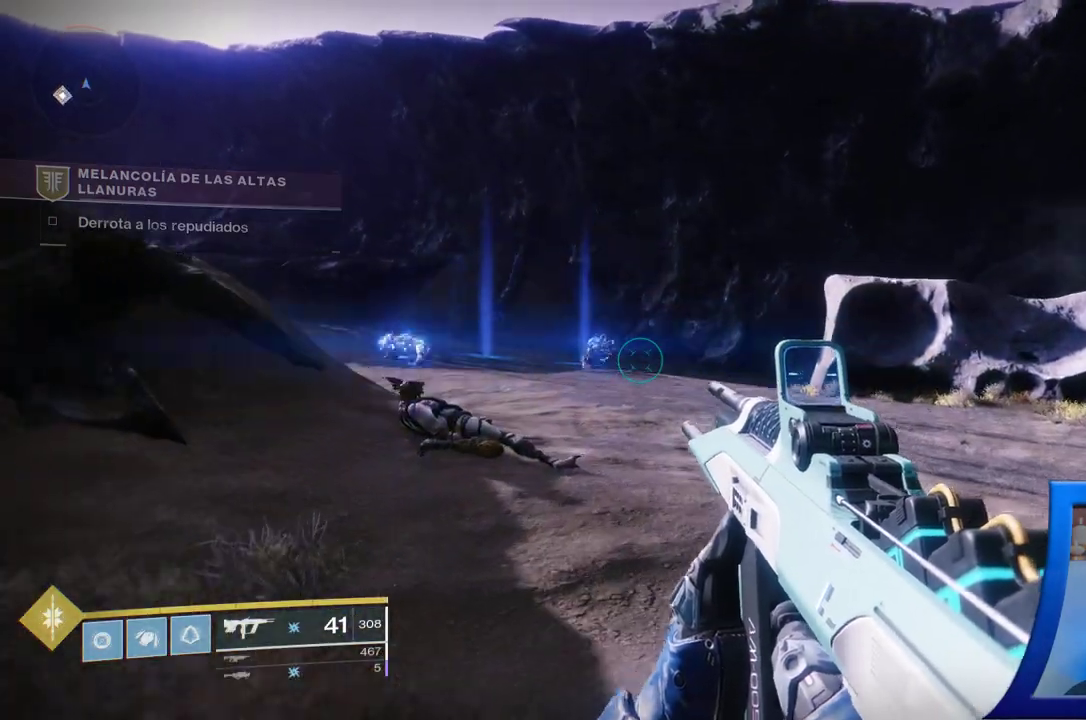
{"buttons": ["Y"], "left_stick": "up", "right_stick": "center"}
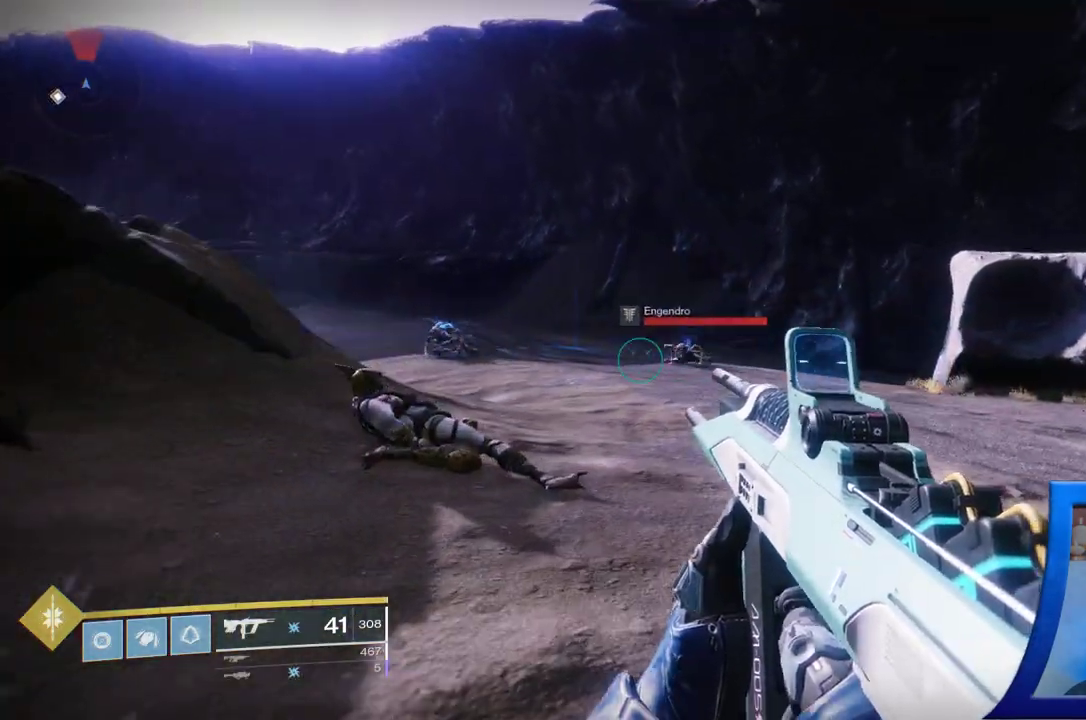
{"buttons": [], "left_stick": "up-right", "right_stick": "up", "events": [[33, "Y", "up"], [83, "left_stick", "up-right"], [433, "right_stick", "up"]]}
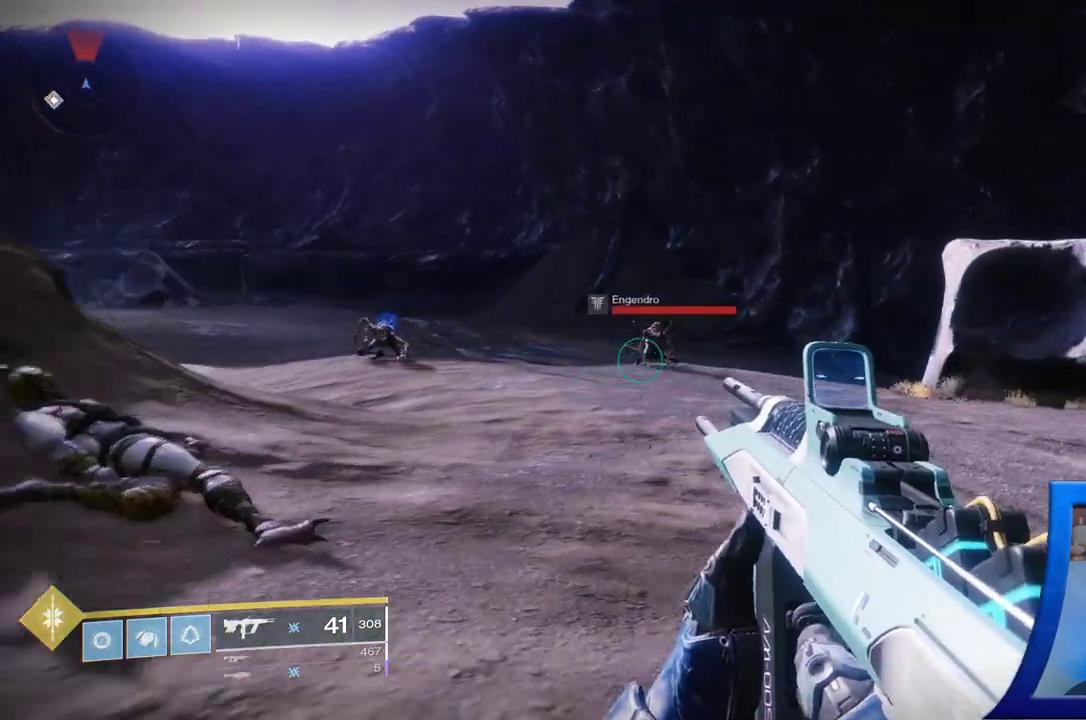
{"buttons": ["Y"], "left_stick": "up", "right_stick": "center", "events": [[133, "right_stick", "center"], [400, "left_stick", "up"], [467, "Y", "down"]]}